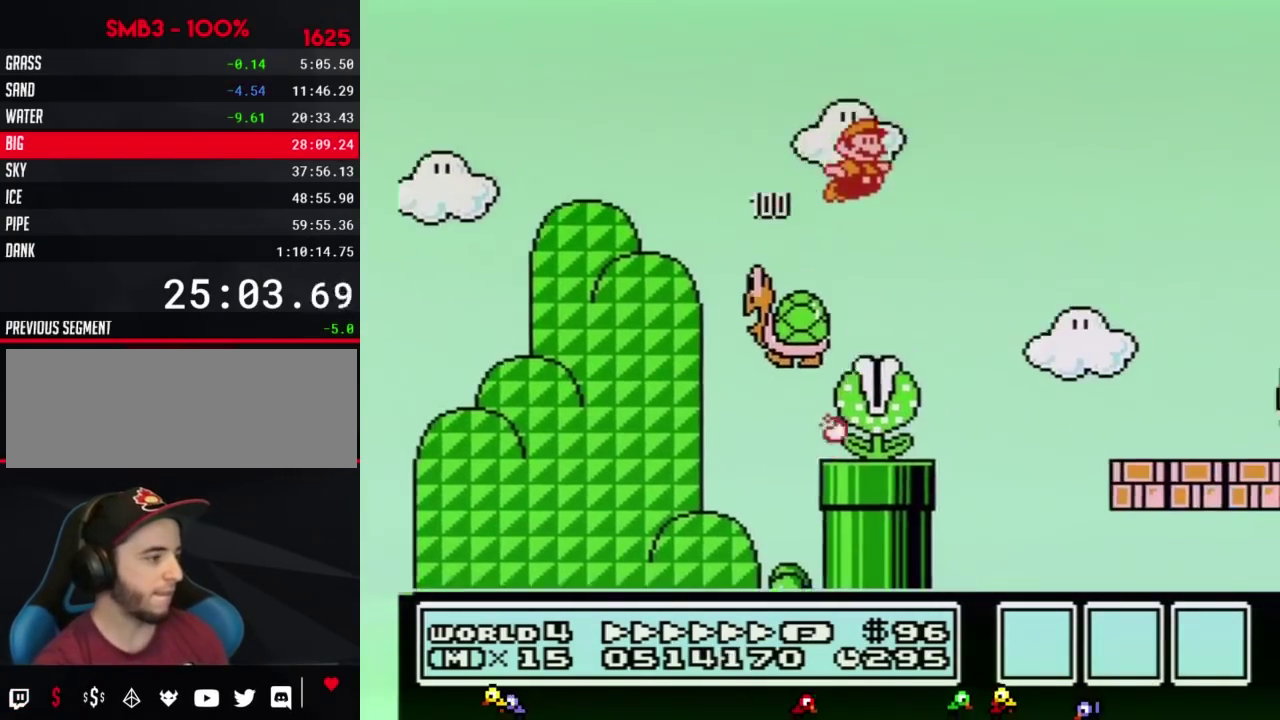
Gameplay with a controller (Nintendo layout); each line is a JSON object with the inputs held at the frame after it. "events" lists button and stick changes between this image and that frame as [ms after this image, input, new state], when the widget could be followed in between. Not read: L3 R3.
{"buttons": ["B", "DPAD_RIGHT"], "events": [[167, "DPAD_RIGHT", "up"], [200, "DPAD_RIGHT", "down"], [233, "A", "up"]]}
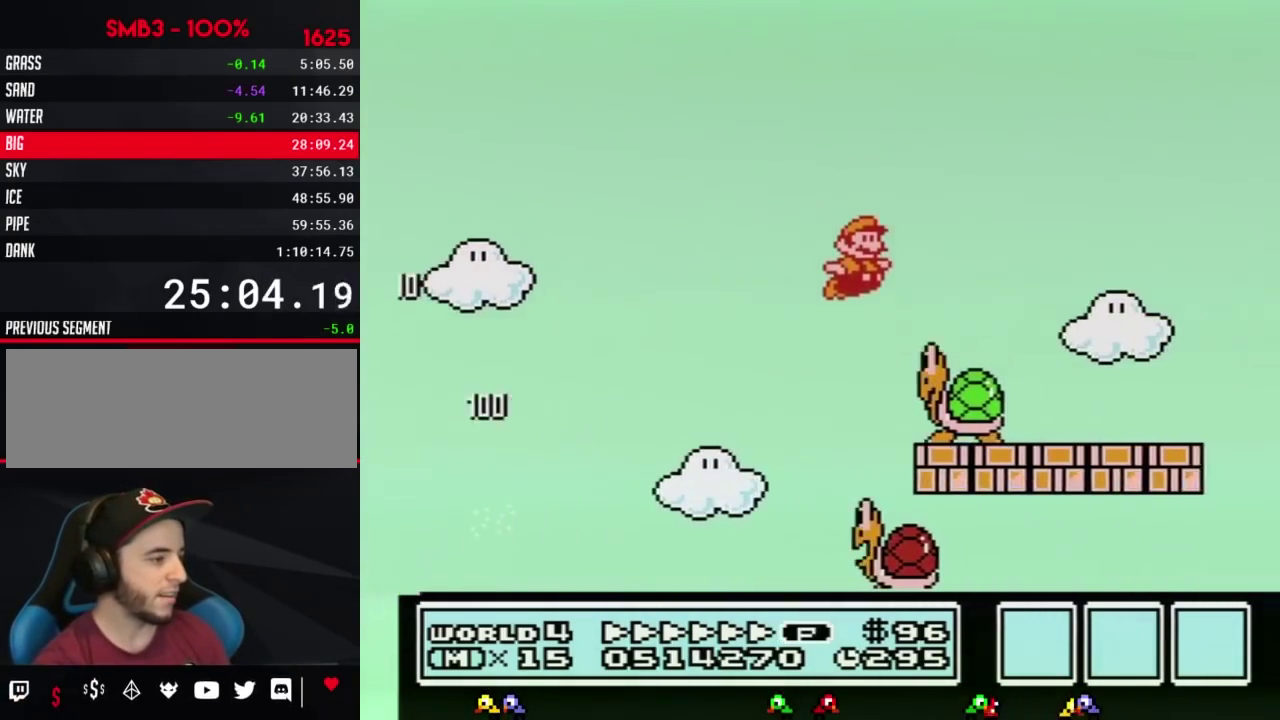
{"buttons": ["A", "B", "DPAD_RIGHT"], "events": [[117, "A", "down"]]}
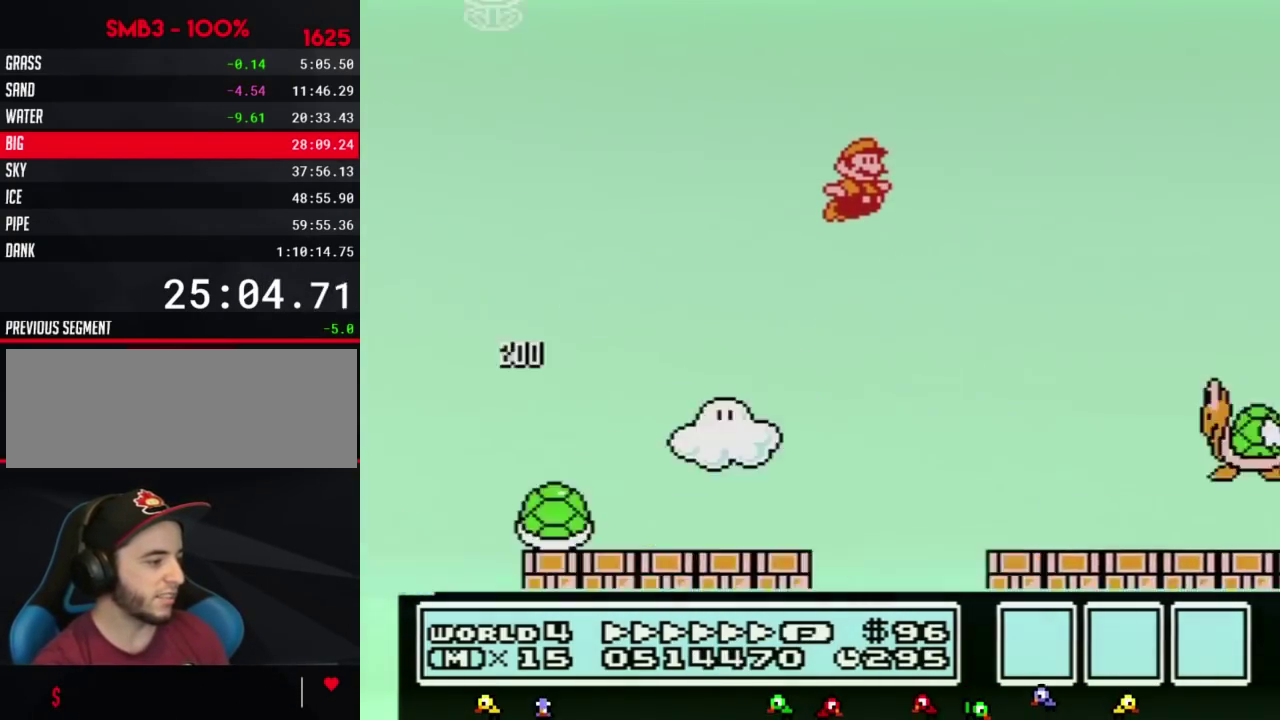
{"buttons": ["B", "DPAD_RIGHT"], "events": [[83, "B", "up"], [200, "A", "up"], [200, "B", "down"], [233, "B", "up"], [267, "B", "down"]]}
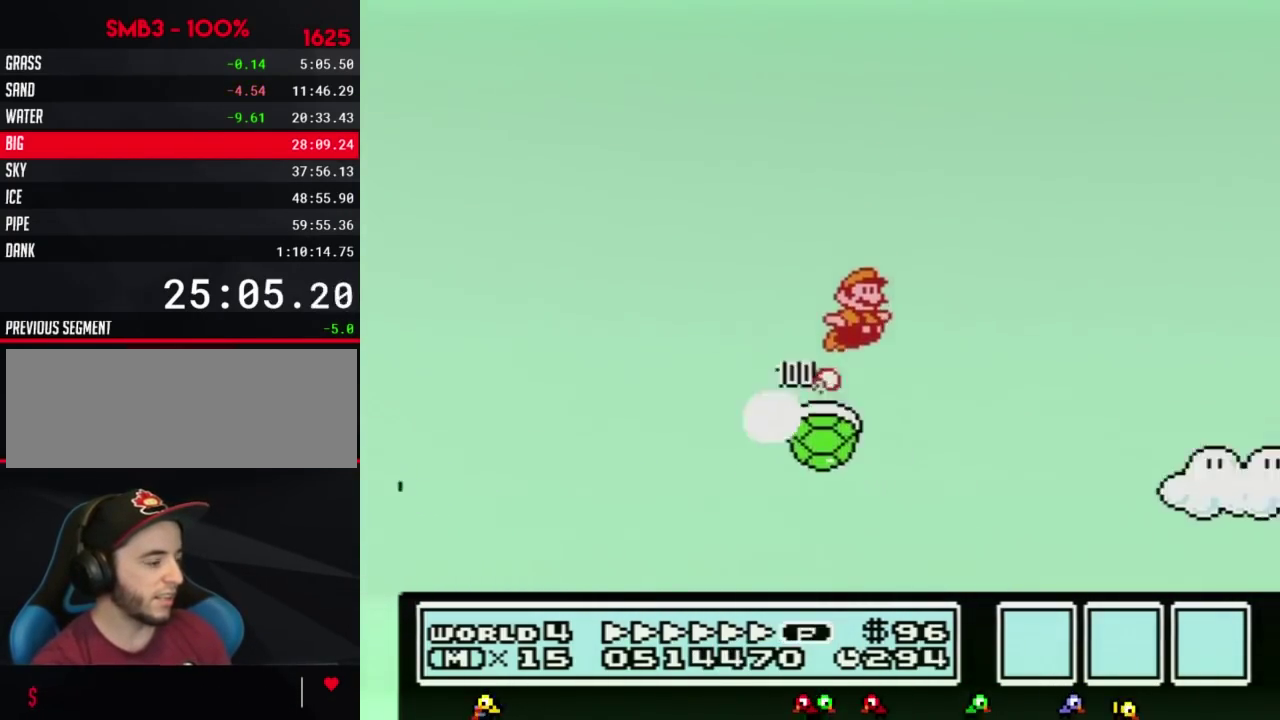
{"buttons": ["B", "DPAD_RIGHT"], "events": [[233, "B", "up"], [233, "DPAD_RIGHT", "up"], [233, "SELECT", "down"], [267, "B", "down"], [267, "DPAD_RIGHT", "down"], [267, "SELECT", "up"]]}
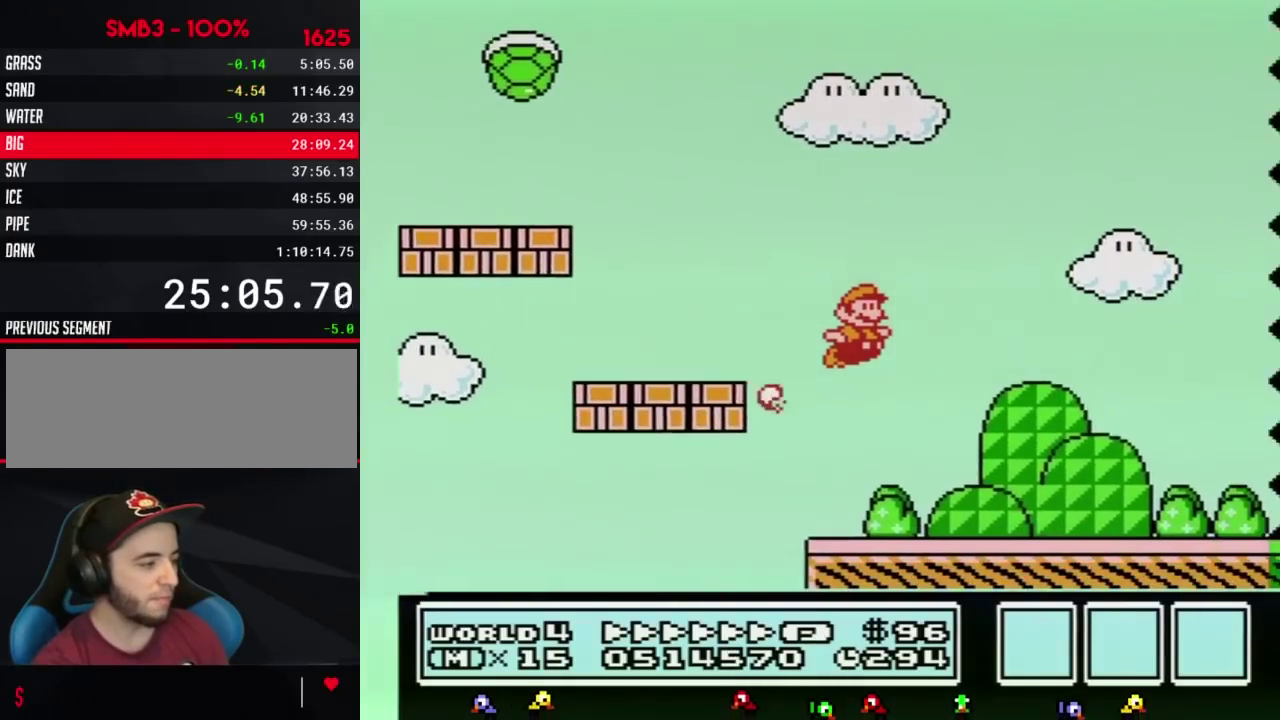
{"buttons": ["B", "DPAD_RIGHT"]}
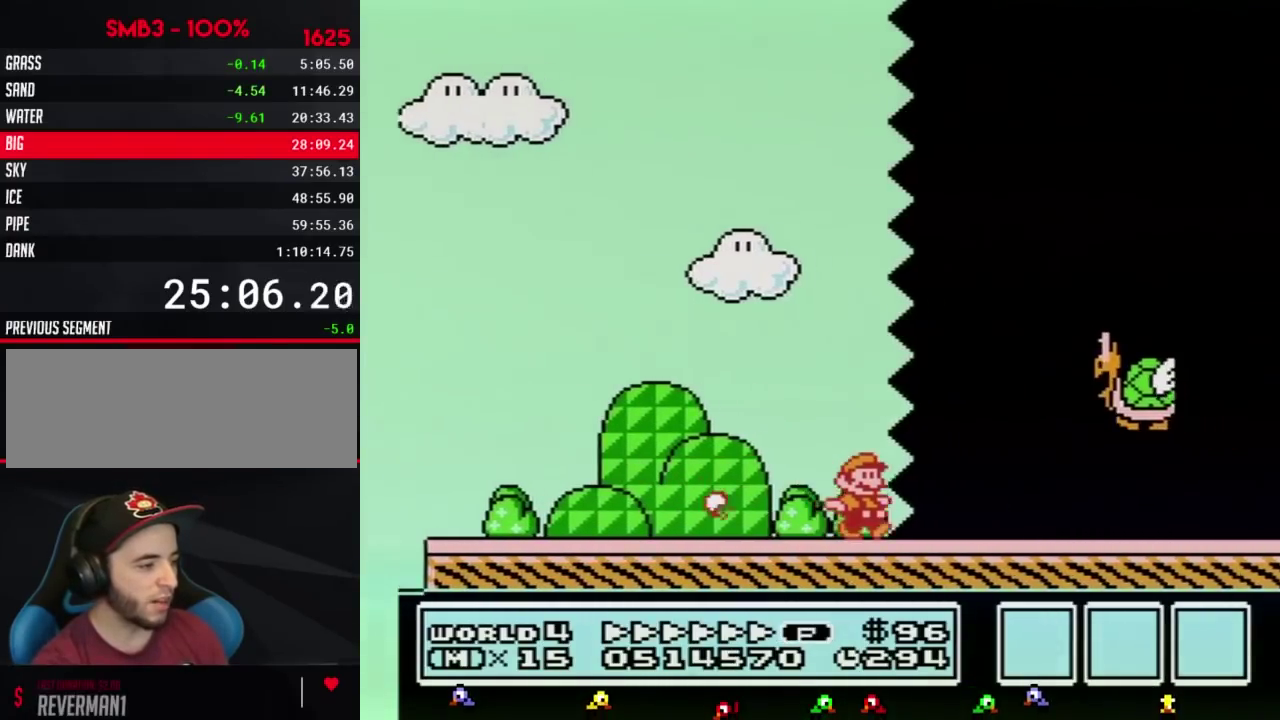
{"buttons": ["B", "DPAD_RIGHT"]}
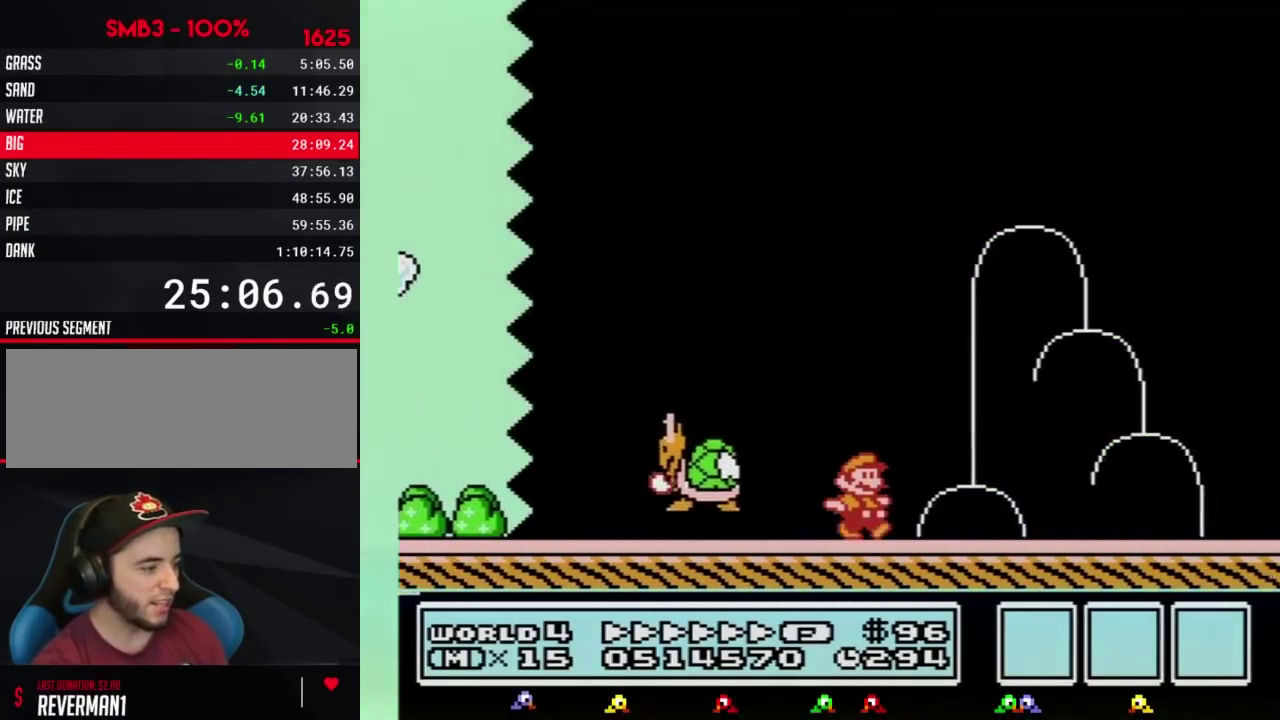
{"buttons": ["A", "B", "DPAD_RIGHT"], "events": [[333, "A", "down"]]}
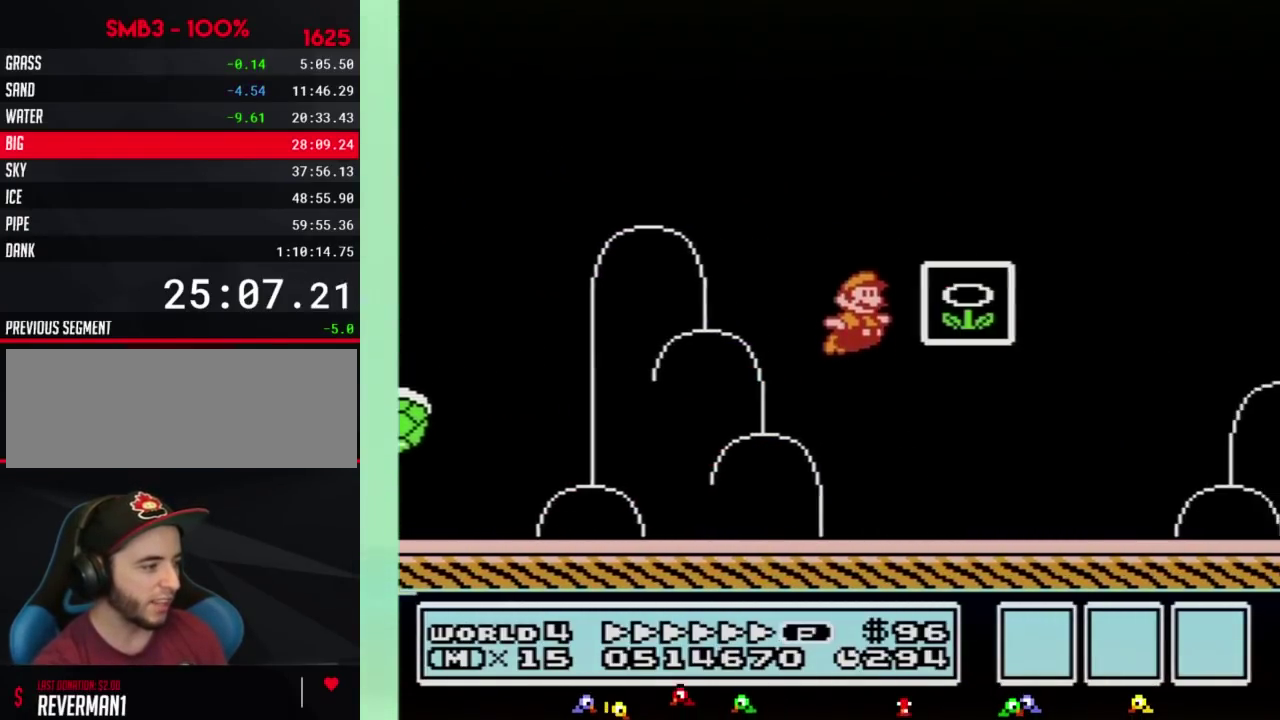
{"buttons": [], "events": [[50, "A", "up"], [83, "B", "up"], [150, "B", "down"], [167, "B", "up"], [217, "DPAD_RIGHT", "up"]]}
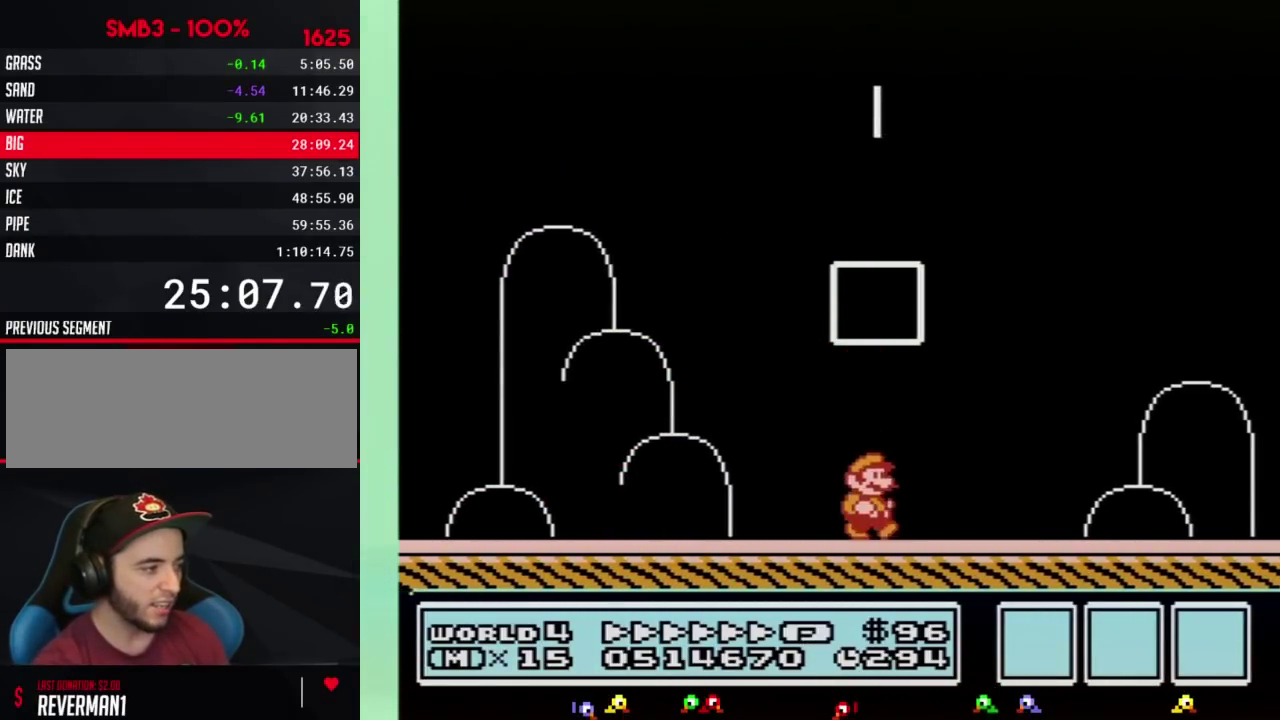
{"buttons": []}
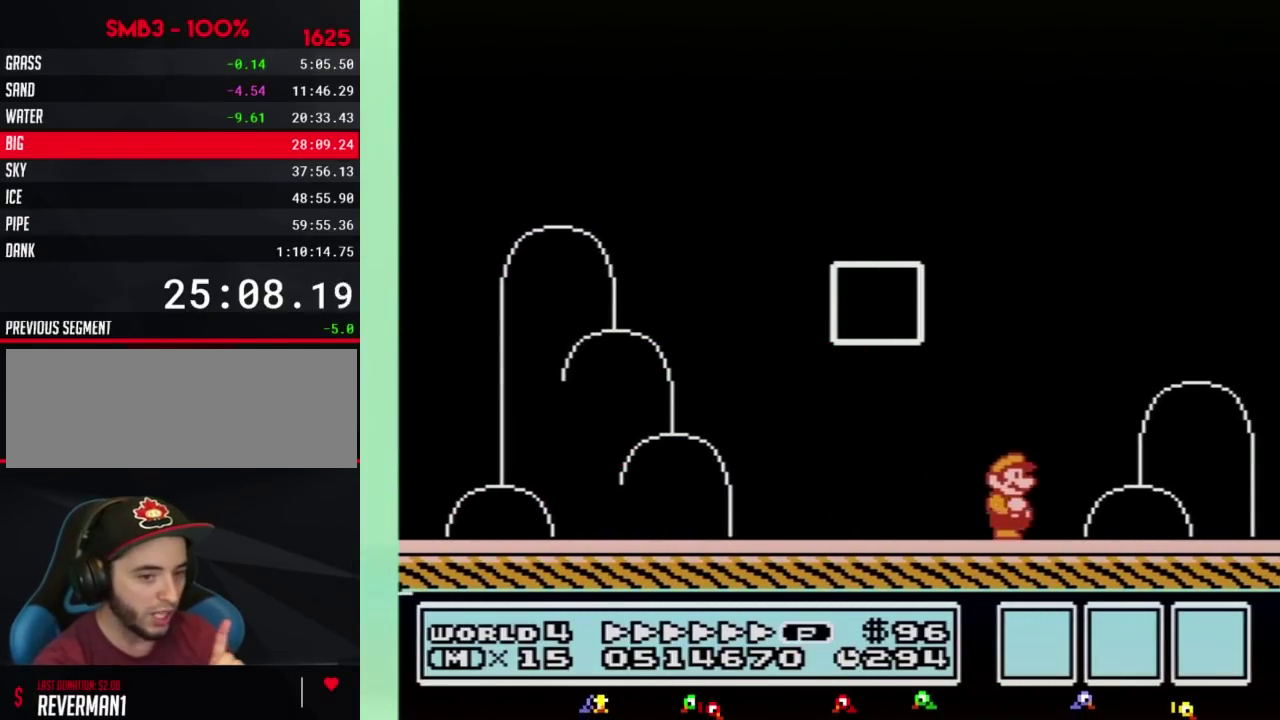
{"buttons": []}
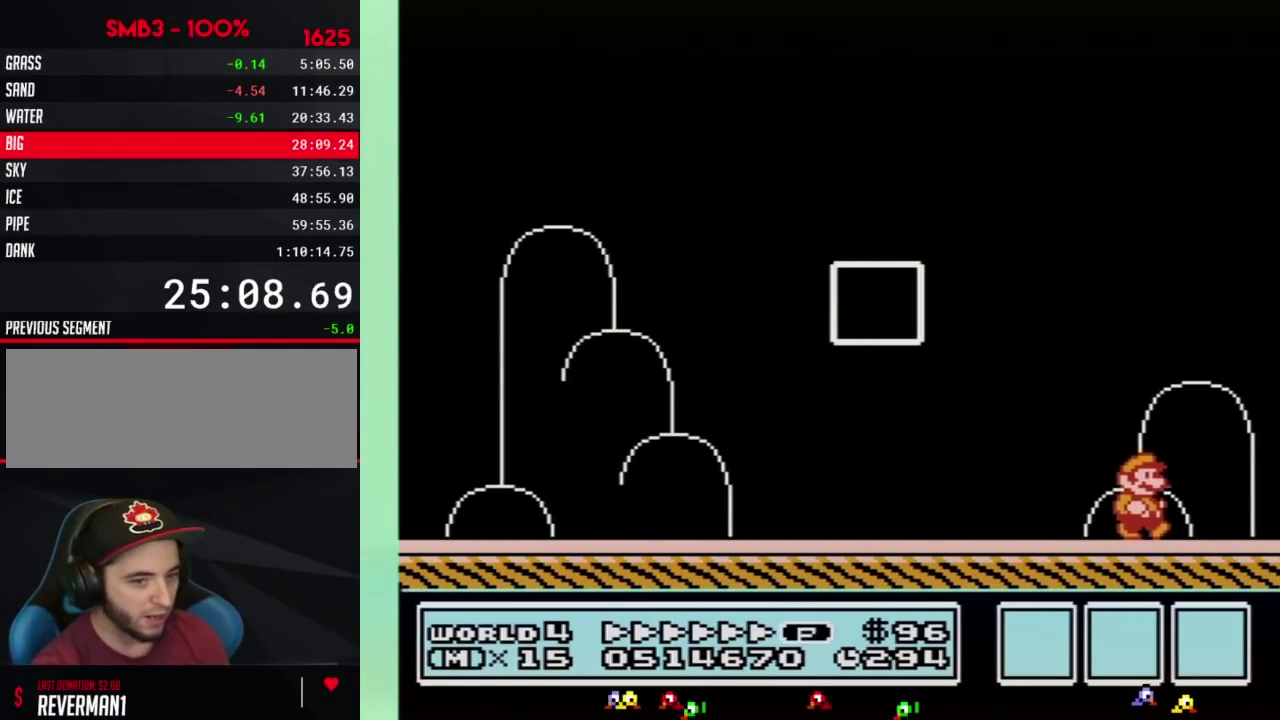
{"buttons": []}
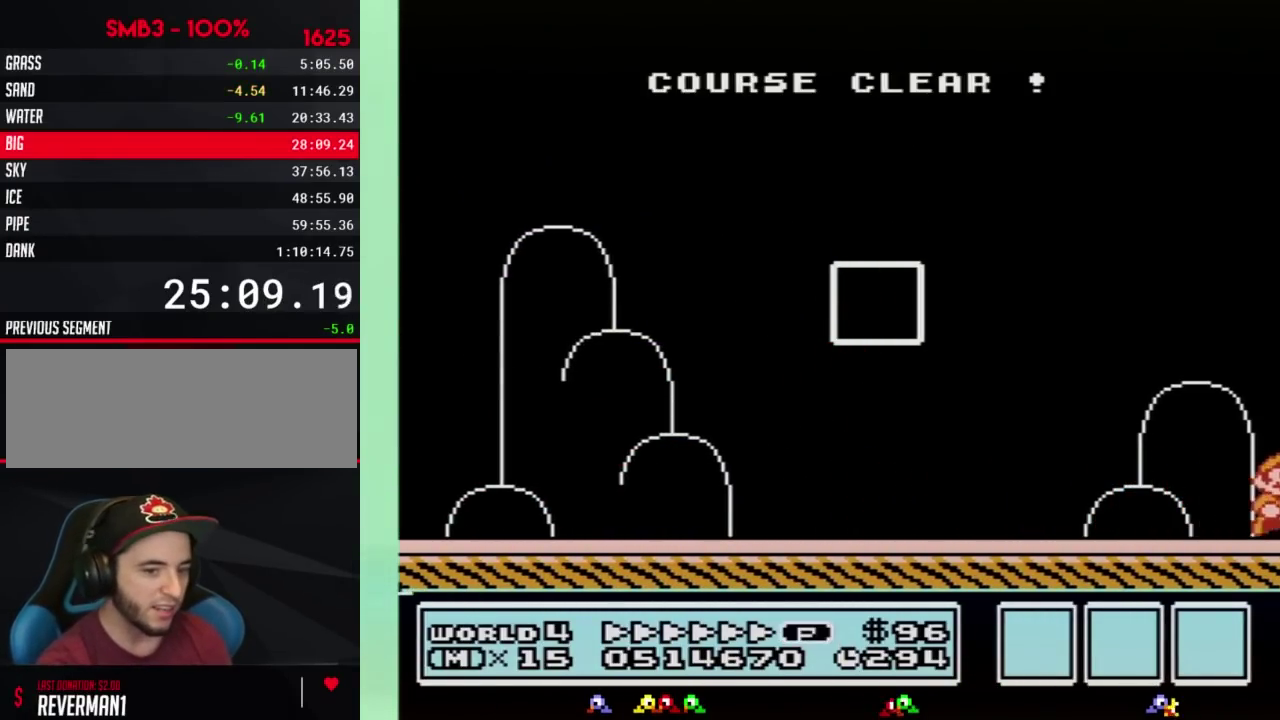
{"buttons": []}
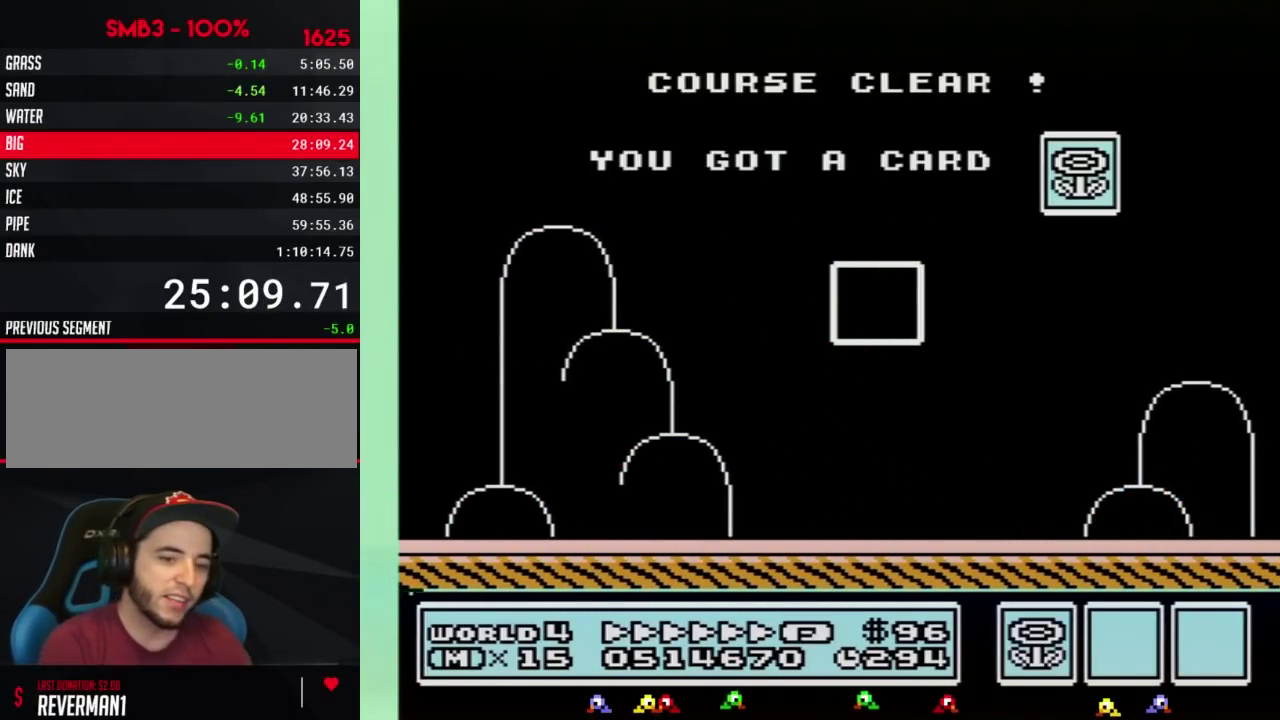
{"buttons": []}
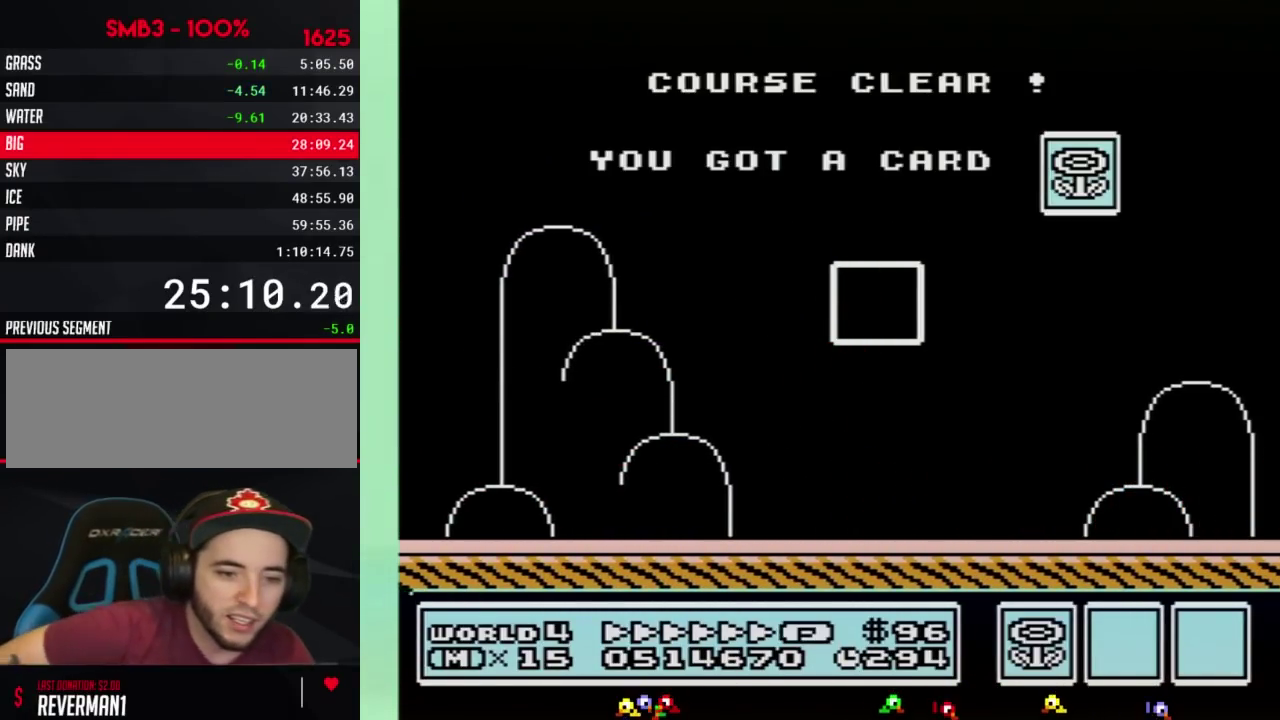
{"buttons": []}
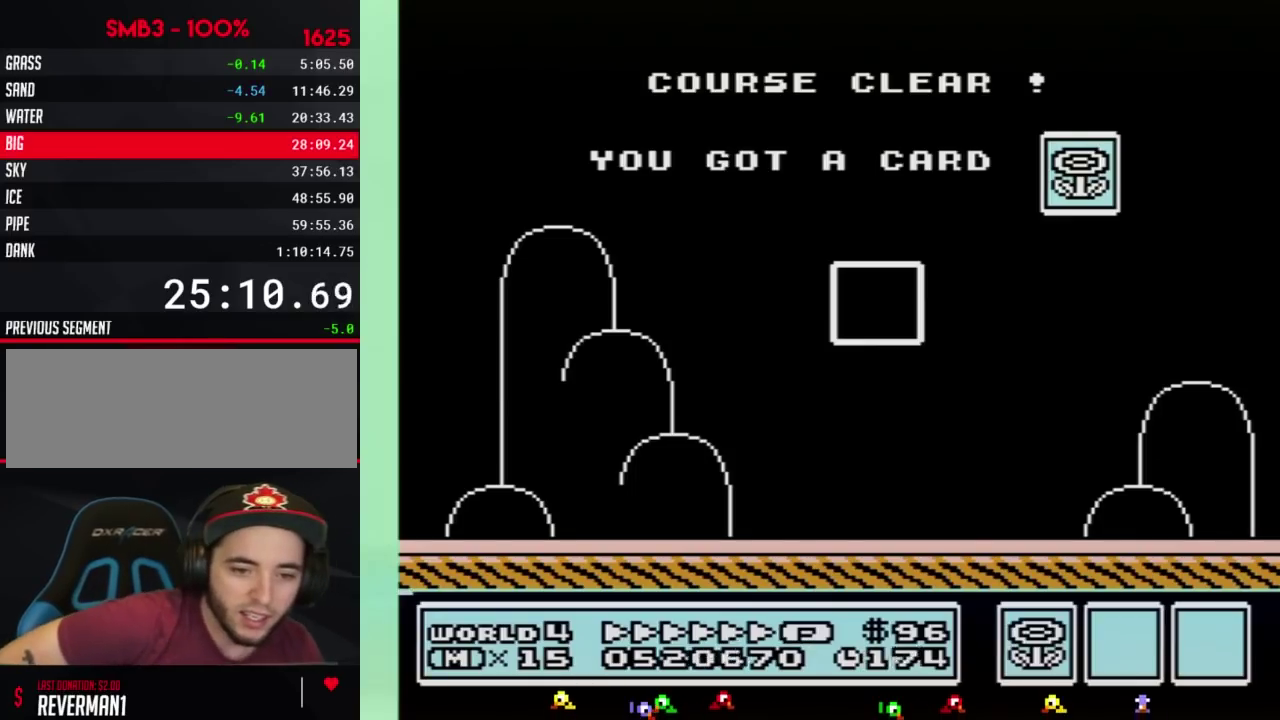
{"buttons": []}
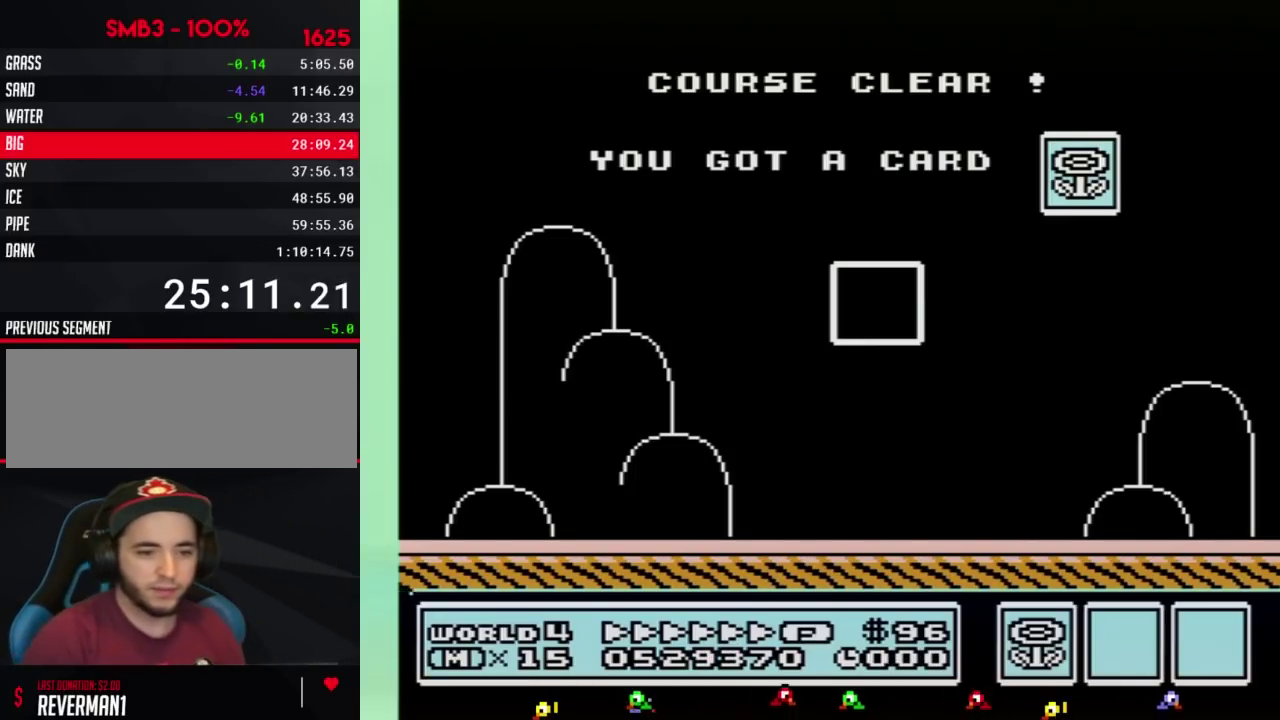
{"buttons": []}
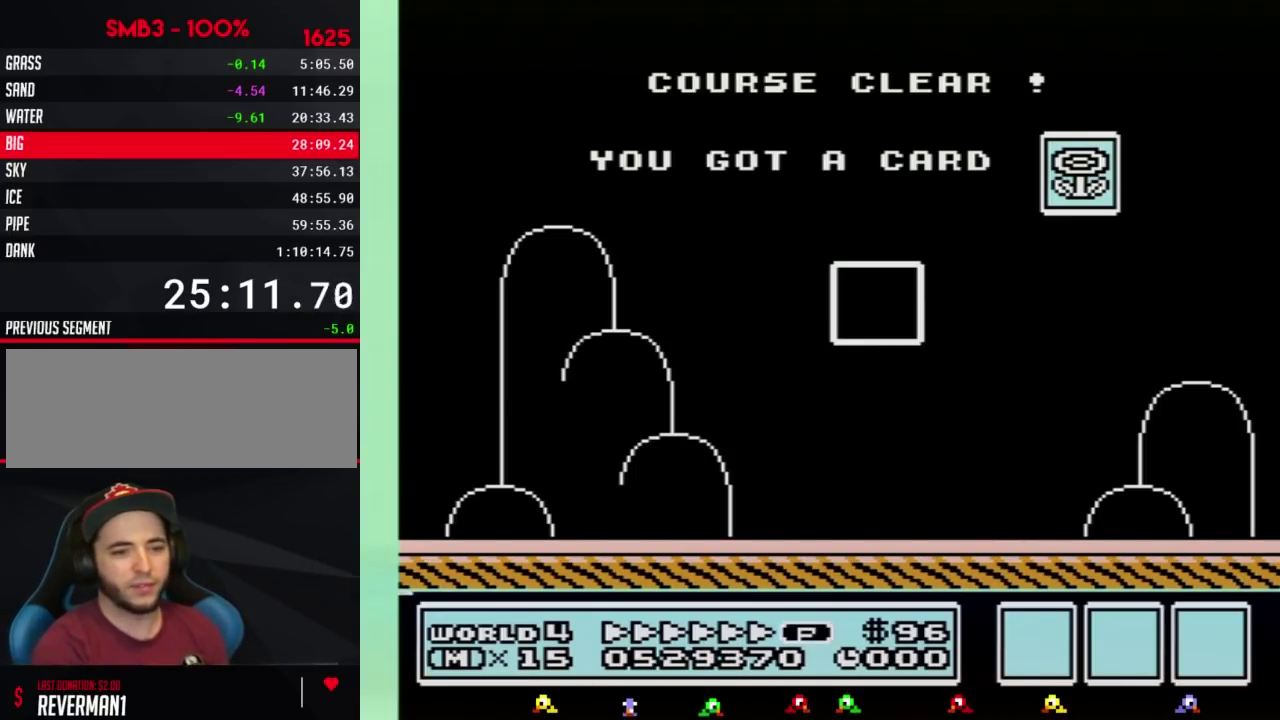
{"buttons": []}
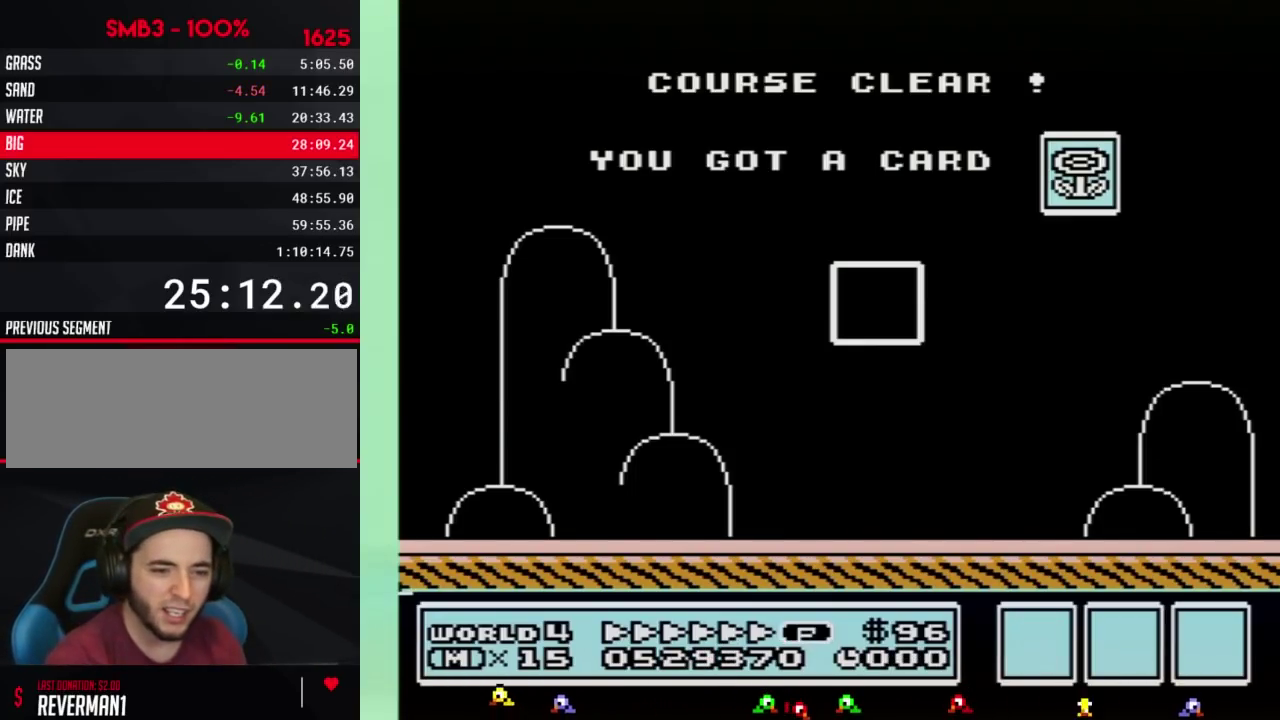
{"buttons": []}
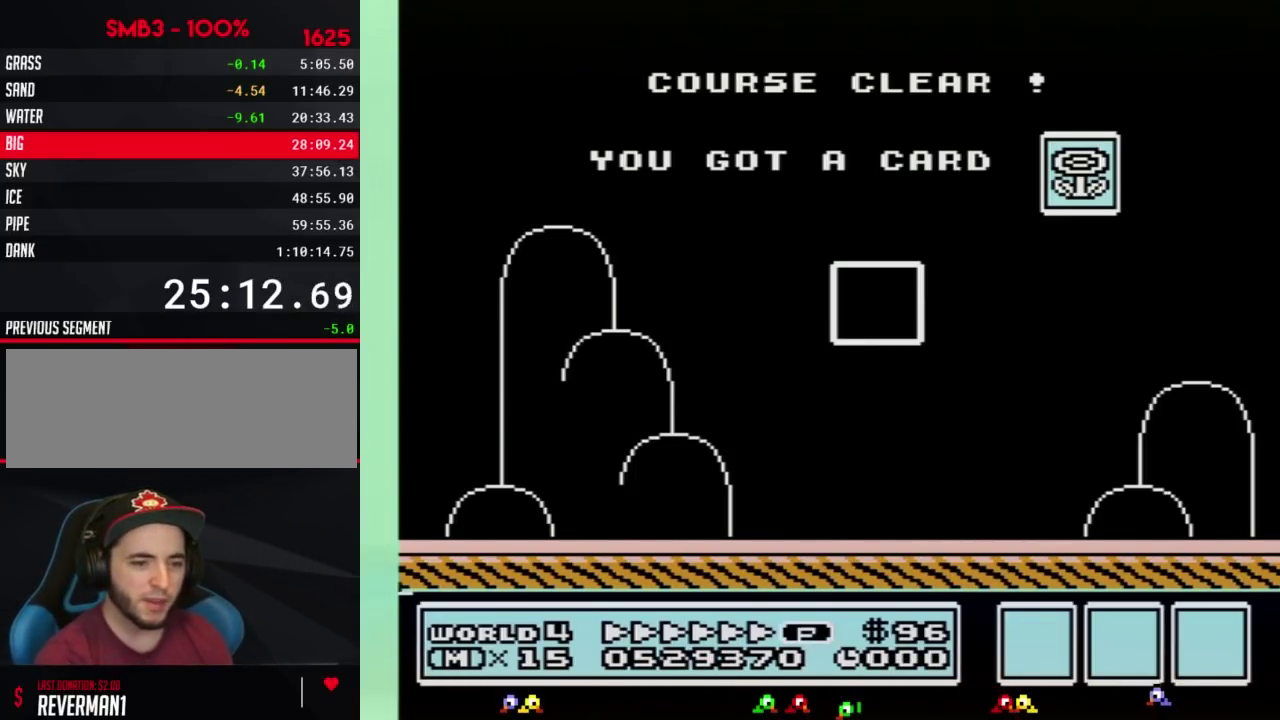
{"buttons": ["A"], "events": [[300, "A", "down"], [333, "A", "up"], [483, "A", "down"]]}
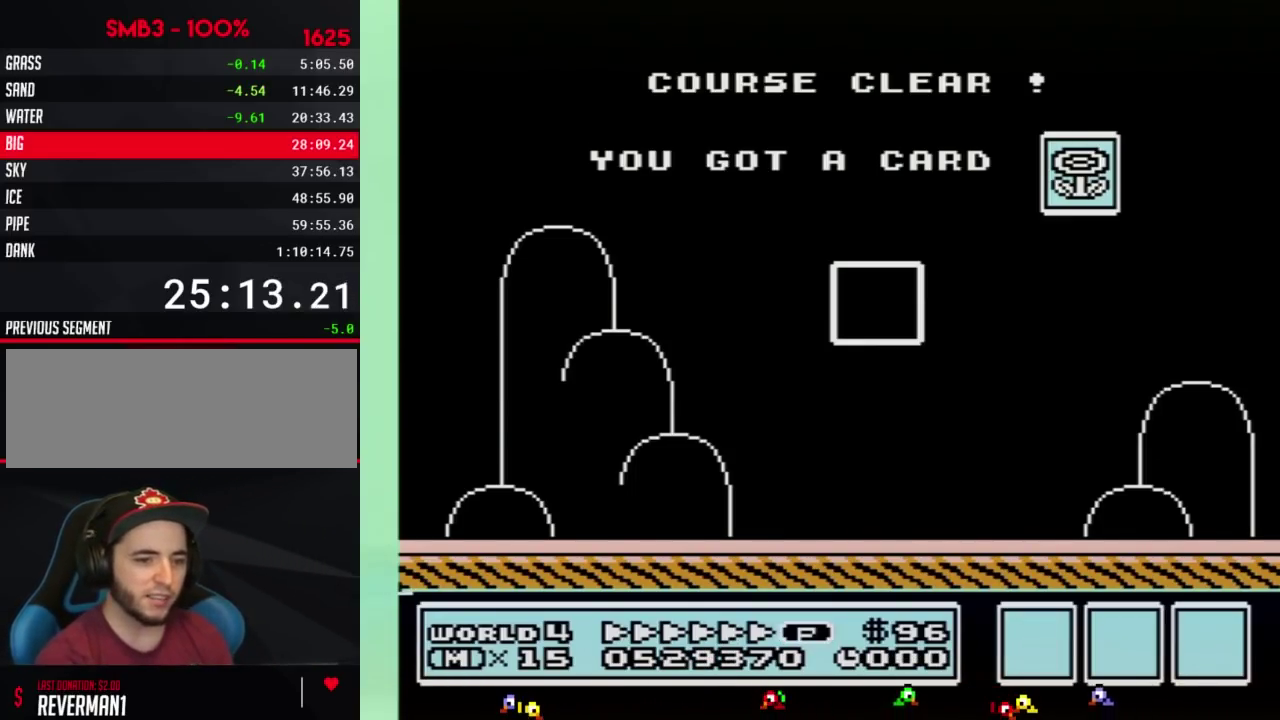
{"buttons": ["B"], "events": [[17, "A", "up"], [150, "A", "down"], [217, "A", "up"], [483, "B", "down"]]}
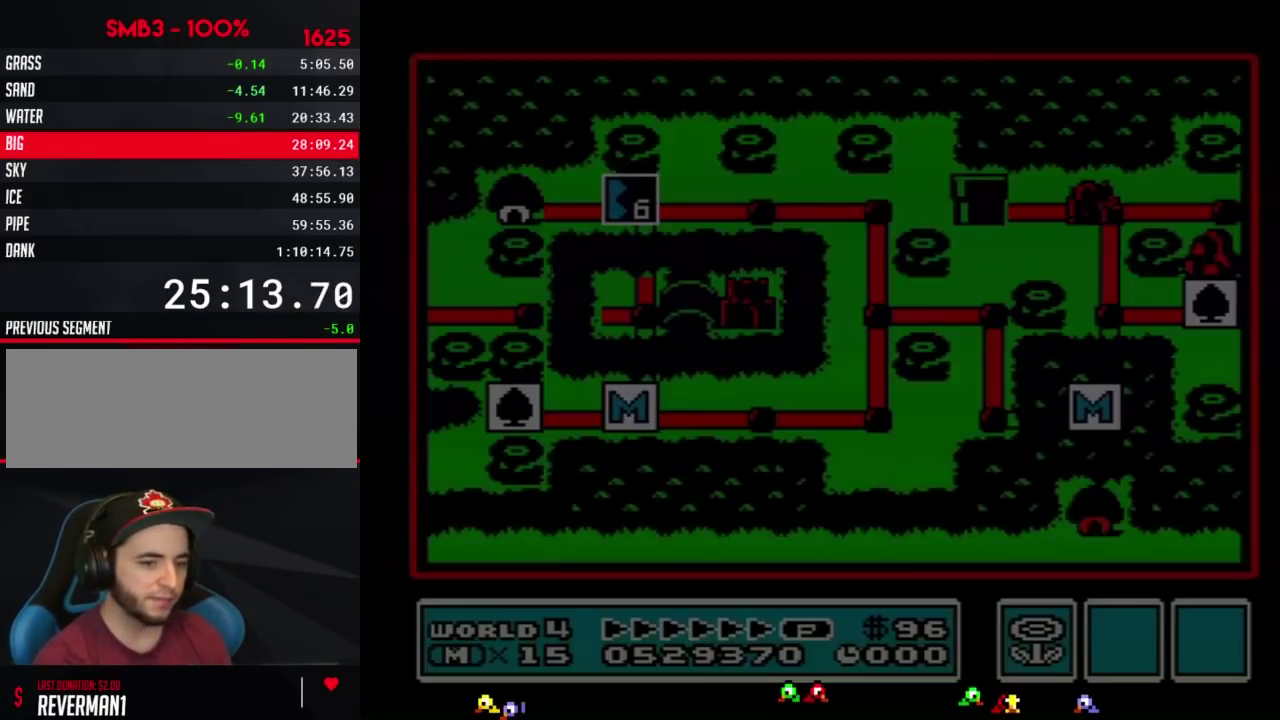
{"buttons": [], "events": [[50, "B", "up"], [83, "A", "down"], [117, "A", "up"], [117, "B", "down"], [150, "B", "up"]]}
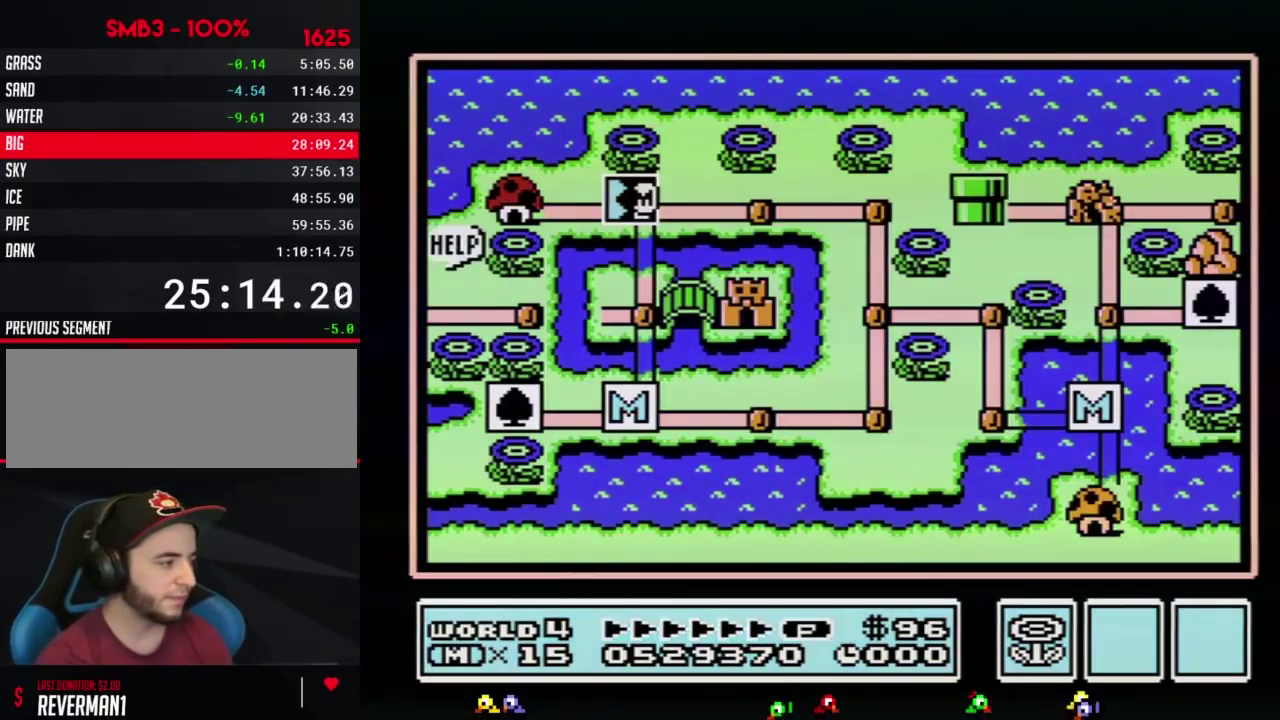
{"buttons": ["DPAD_DOWN"], "events": [[183, "DPAD_DOWN", "down"]]}
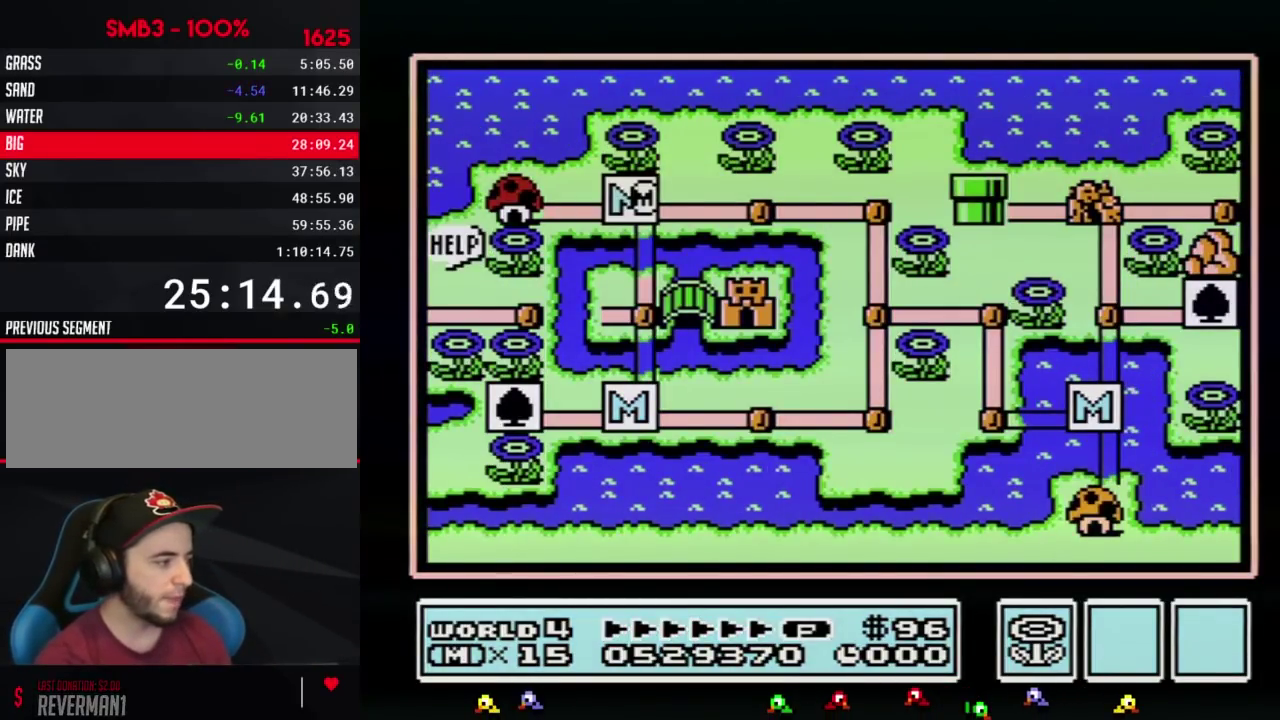
{"buttons": ["DPAD_RIGHT"], "events": [[400, "DPAD_DOWN", "up"], [483, "DPAD_RIGHT", "down"]]}
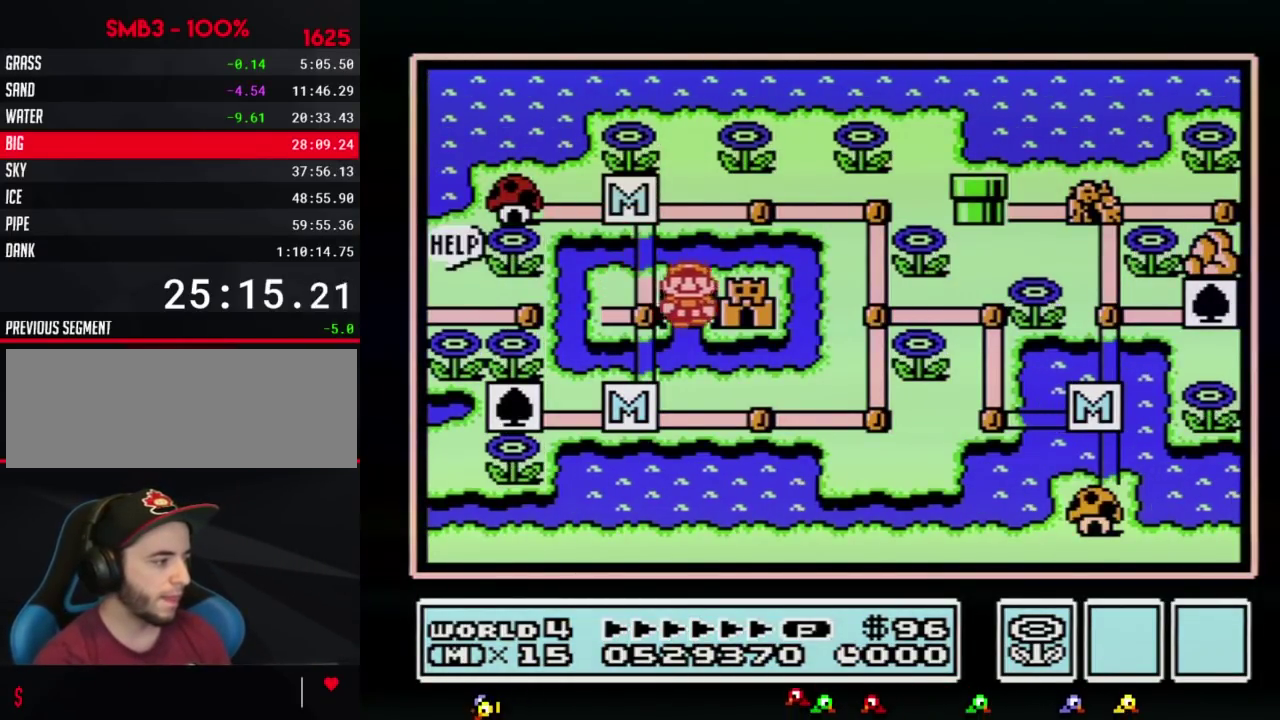
{"buttons": ["DPAD_RIGHT"]}
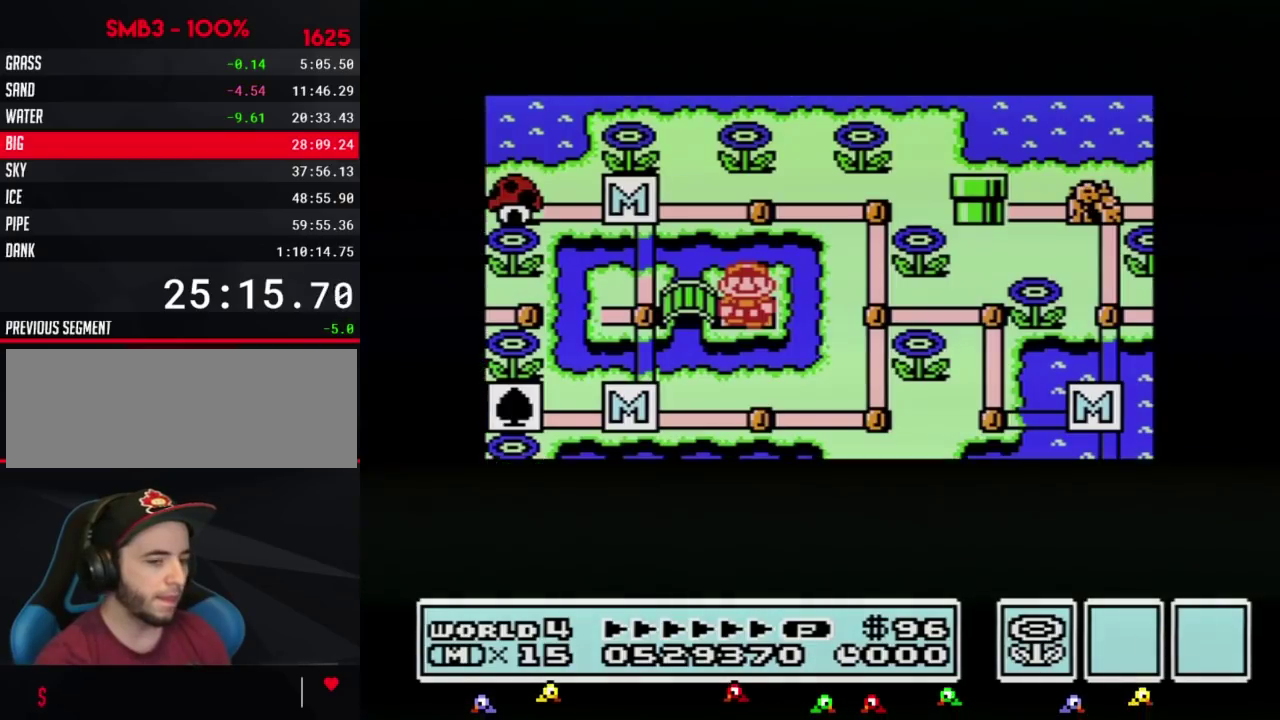
{"buttons": ["DPAD_RIGHT"]}
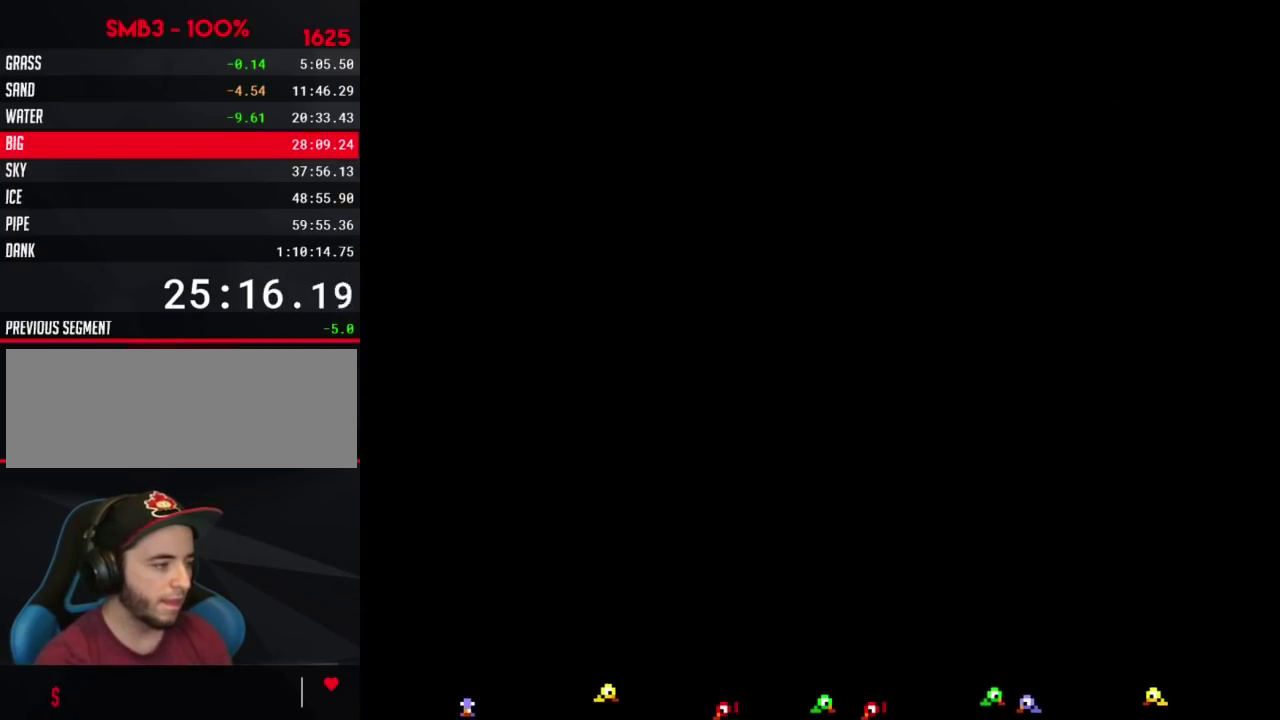
{"buttons": ["B", "DPAD_RIGHT"], "events": [[367, "DPAD_RIGHT", "up"], [433, "A", "down"], [450, "A", "up"], [450, "B", "down"], [450, "DPAD_RIGHT", "down"]]}
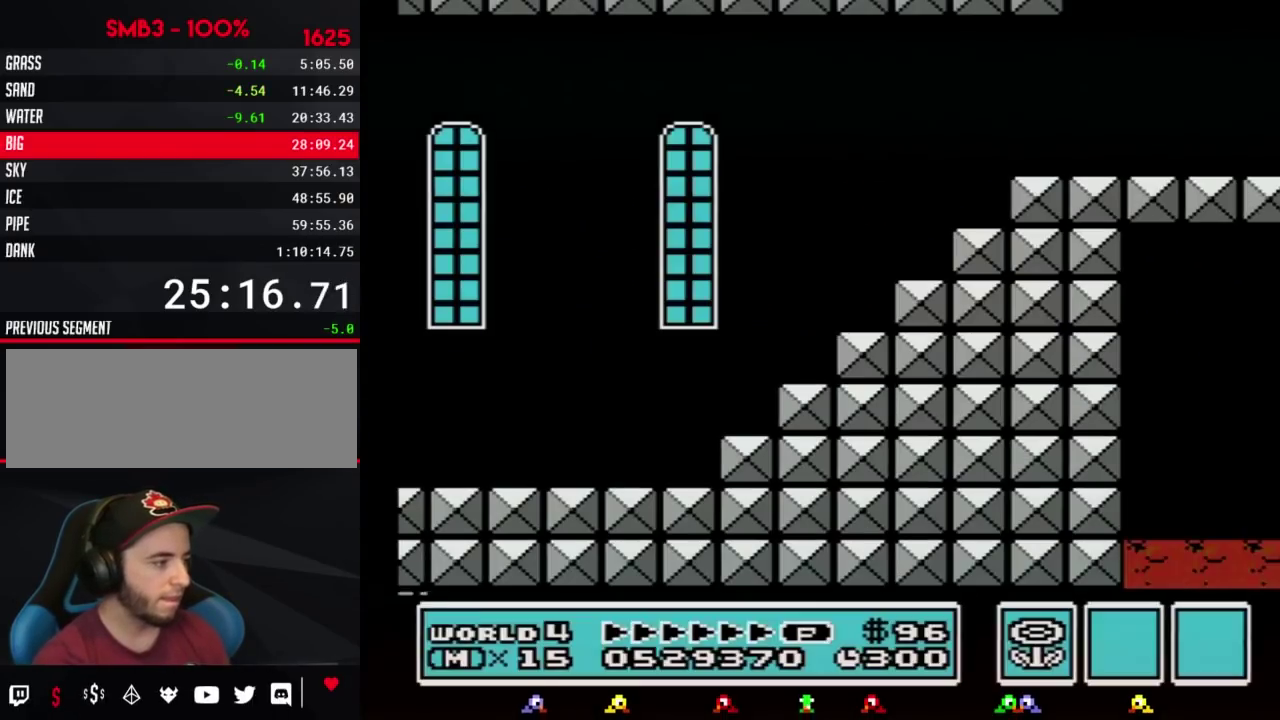
{"buttons": ["B", "DPAD_RIGHT"]}
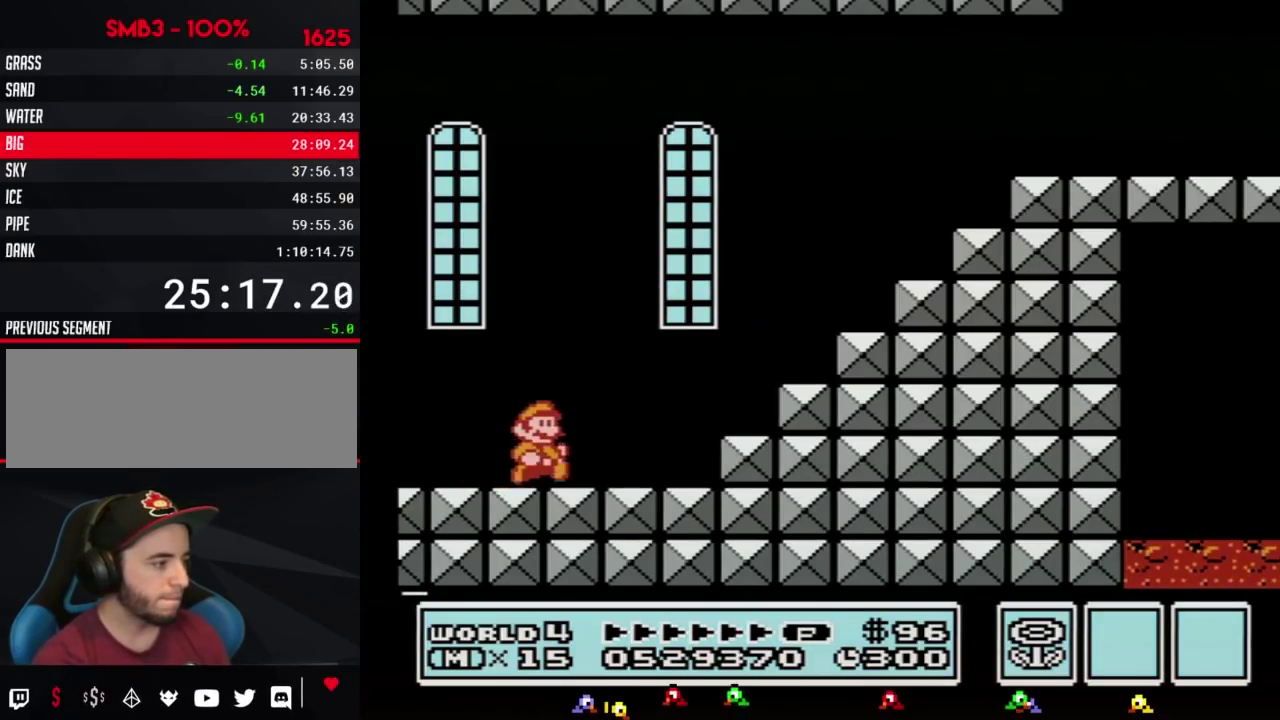
{"buttons": ["A", "B", "DPAD_RIGHT"], "events": [[333, "A", "down"]]}
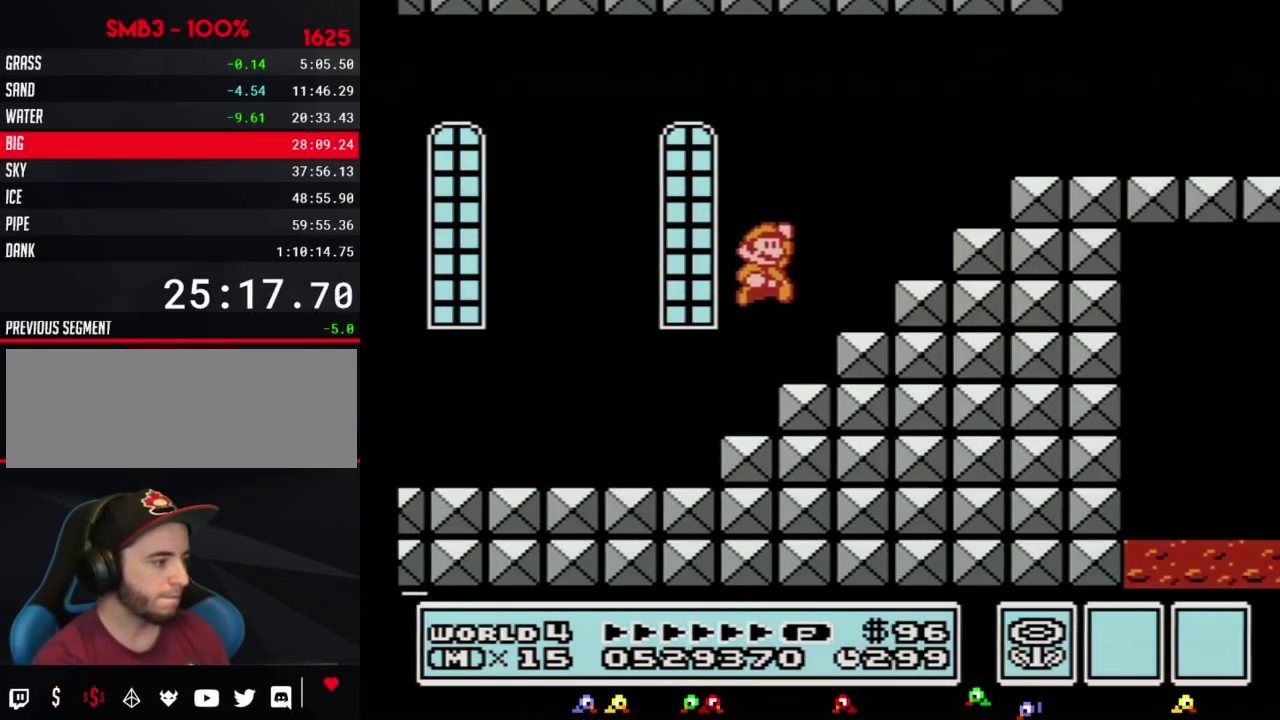
{"buttons": ["A", "B", "DPAD_RIGHT"], "events": [[167, "A", "up"], [200, "DPAD_RIGHT", "up"], [200, "DPAD_UP", "down"], [233, "DPAD_LEFT", "down"], [233, "DPAD_UP", "up"], [400, "DPAD_LEFT", "up"], [400, "DPAD_UP", "down"], [417, "A", "down"], [417, "DPAD_RIGHT", "down"], [417, "DPAD_UP", "up"]]}